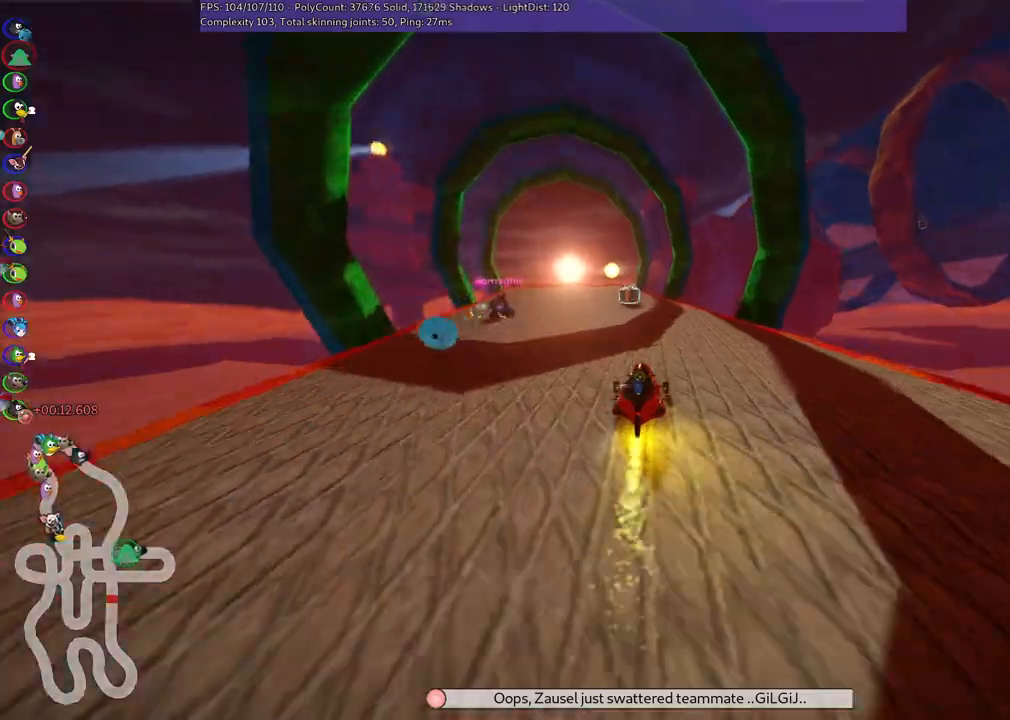
Gameplay with keyboard; each line is a JSON object with the keys held at the frame after it. "events" lists presses ("down") and releases ("up") of ".", "/", "alt_r", "b", "c", "comma", "ctrl_r", "d", "down", "f", "g", "h", "j", "k", "l", "left", "m", "n", "quote", "return", "right", "semicolon", "shift_r", "space", "super", "up" and "v" between this image and that frame as [ms after this image, input, new state], when the widget could be followed in between. No other keys are recorded. Mouse input is not recorded.
{"keys": ["left", "up"], "events": [[183, "left", "down"]]}
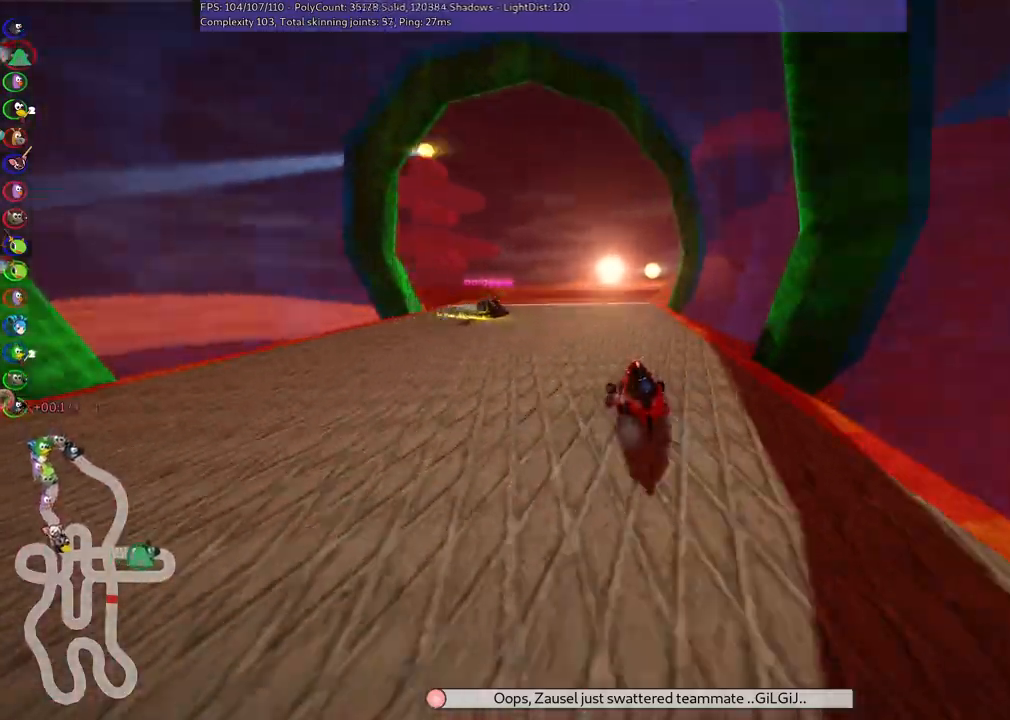
{"keys": ["left", "m", "up"], "events": [[67, "left", "up"], [117, "m", "down"], [117, "right", "down"], [417, "left", "down"], [417, "right", "up"]]}
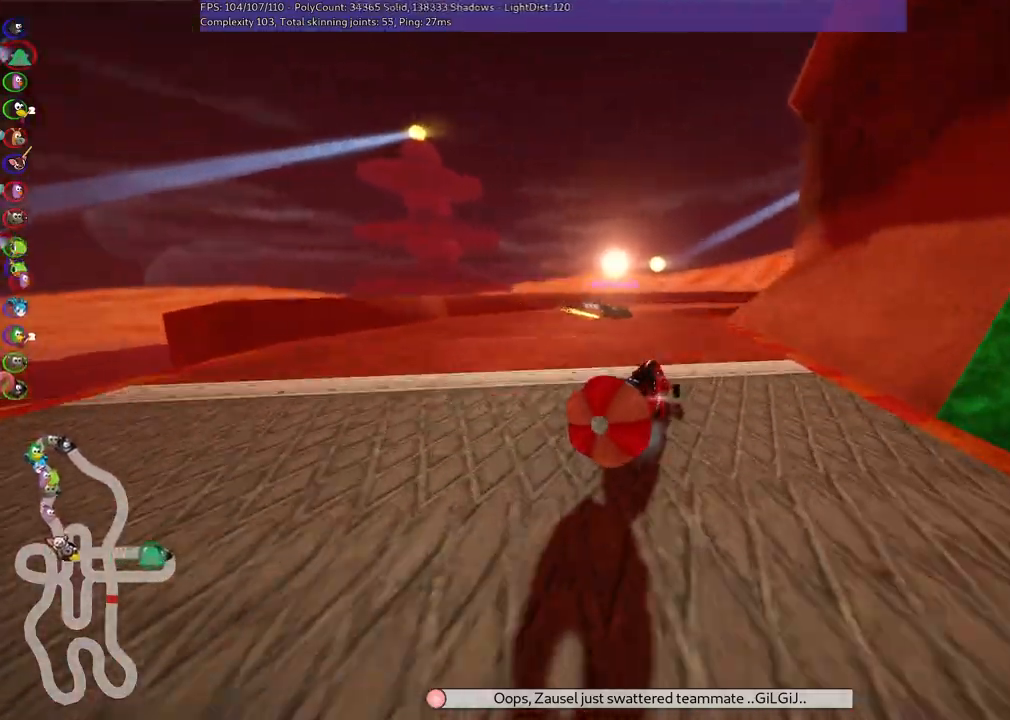
{"keys": ["m", "right", "up"], "events": [[200, "right", "down"], [283, "left", "up"]]}
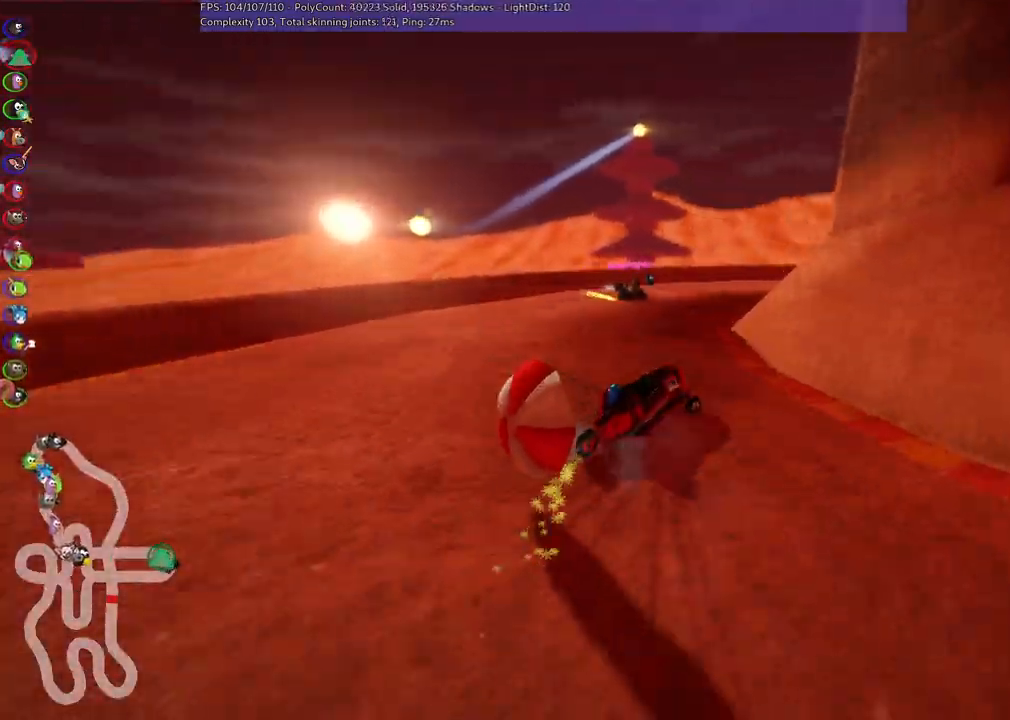
{"keys": ["right", "up"], "events": [[217, "m", "up"]]}
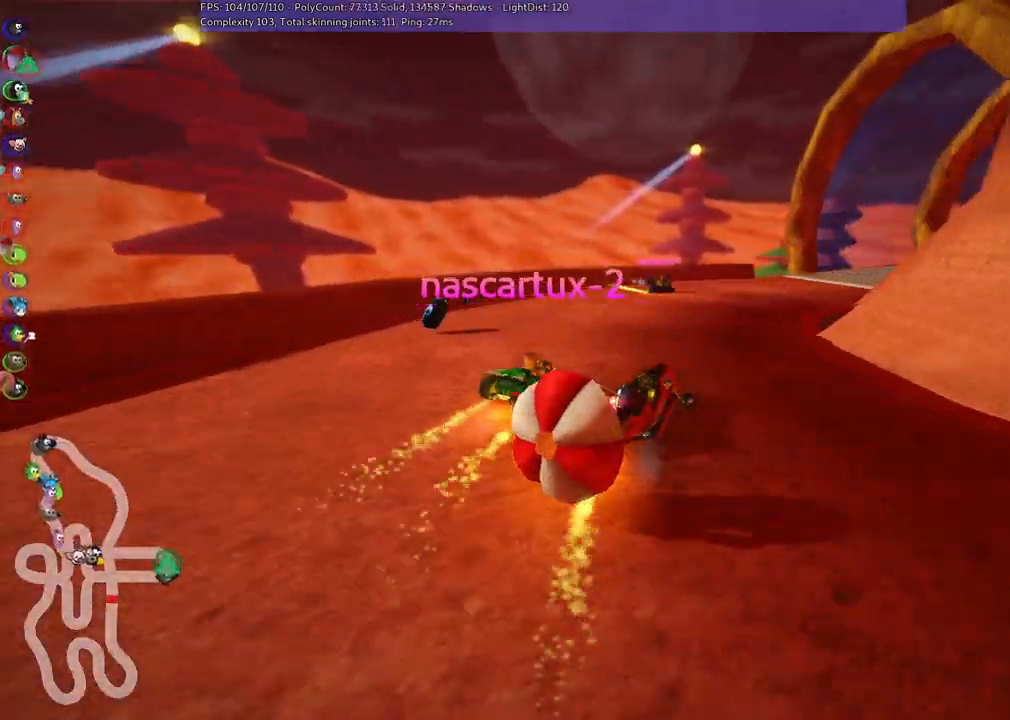
{"keys": ["left", "m", "up"], "events": [[150, "m", "down"], [333, "left", "down"], [383, "right", "up"]]}
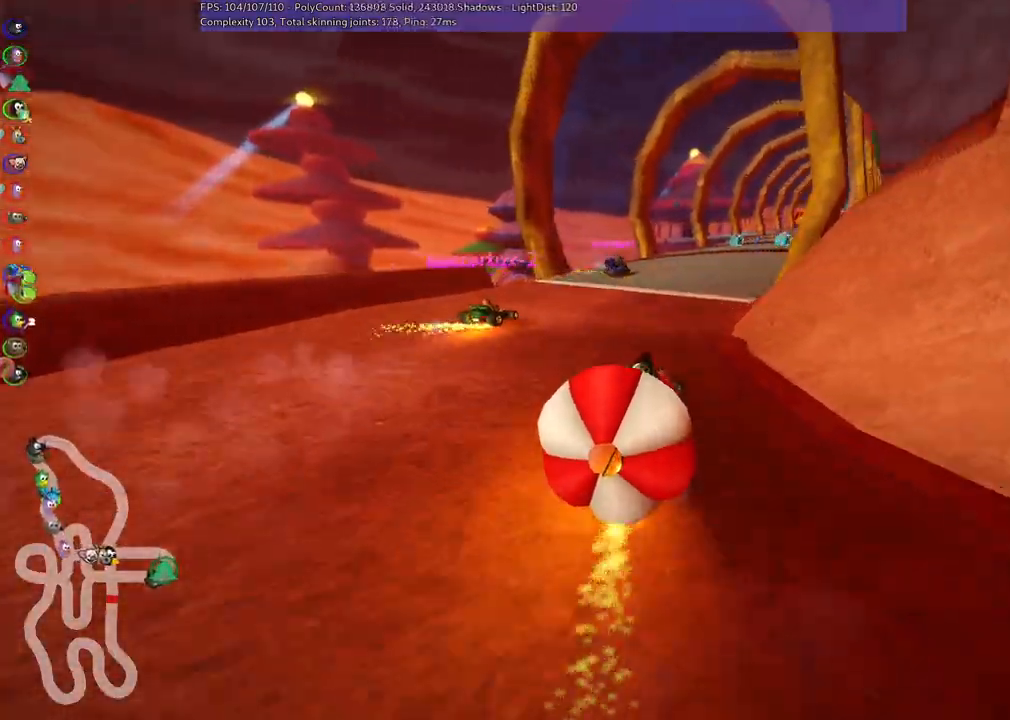
{"keys": ["left", "m", "right", "up"], "events": [[300, "right", "down"]]}
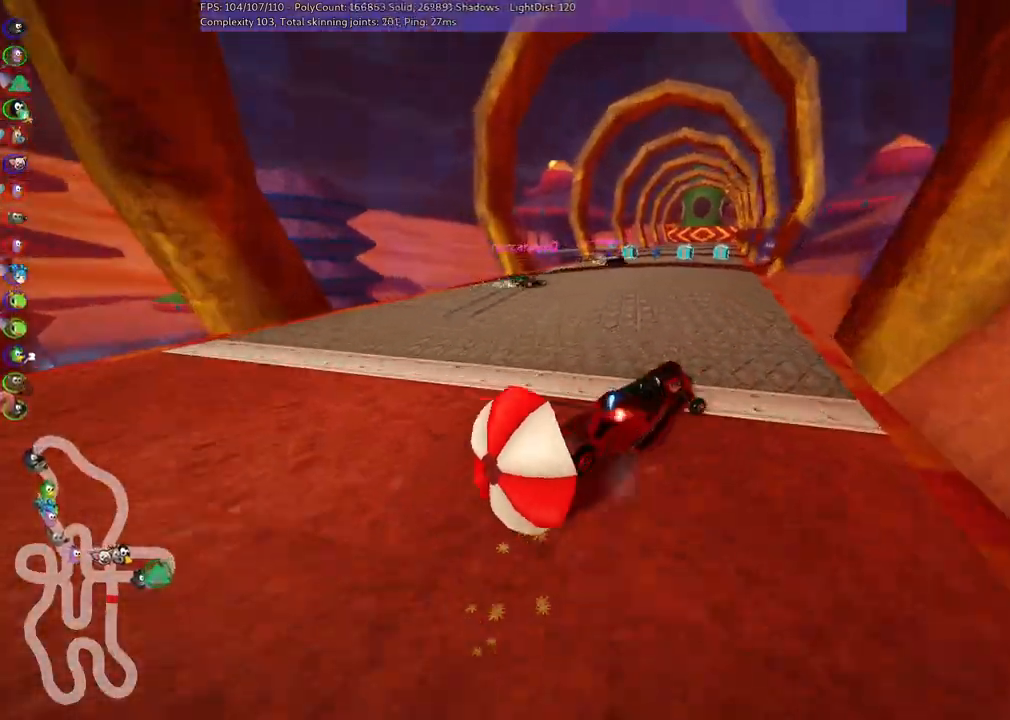
{"keys": ["left", "m", "up"], "events": [[33, "right", "up"]]}
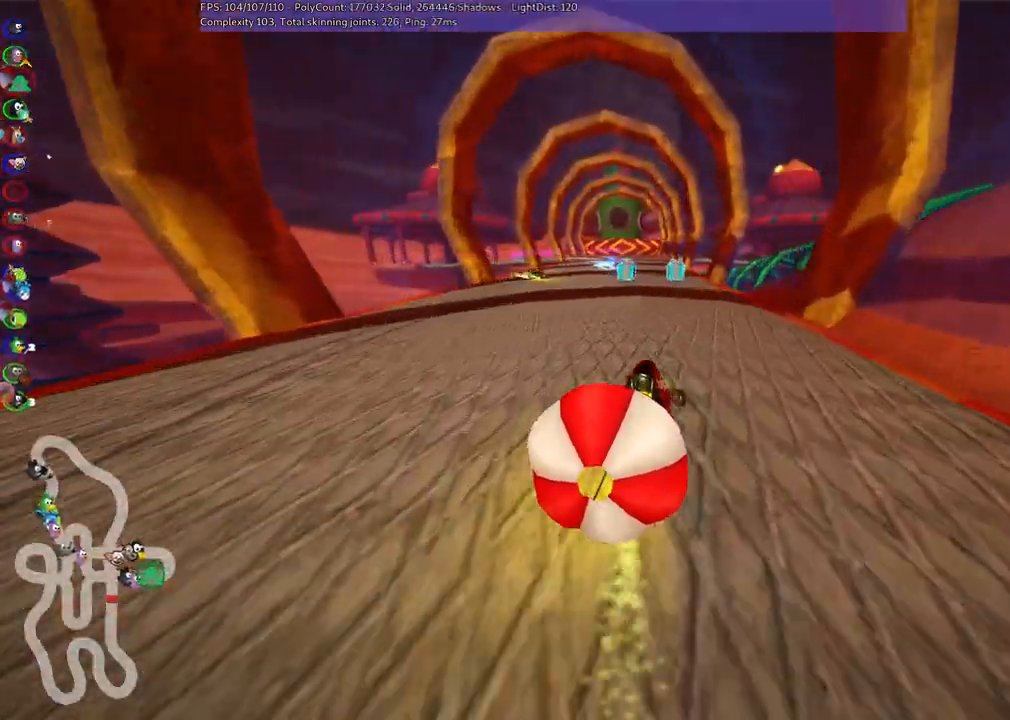
{"keys": ["up"], "events": [[250, "m", "up"], [283, "left", "up"]]}
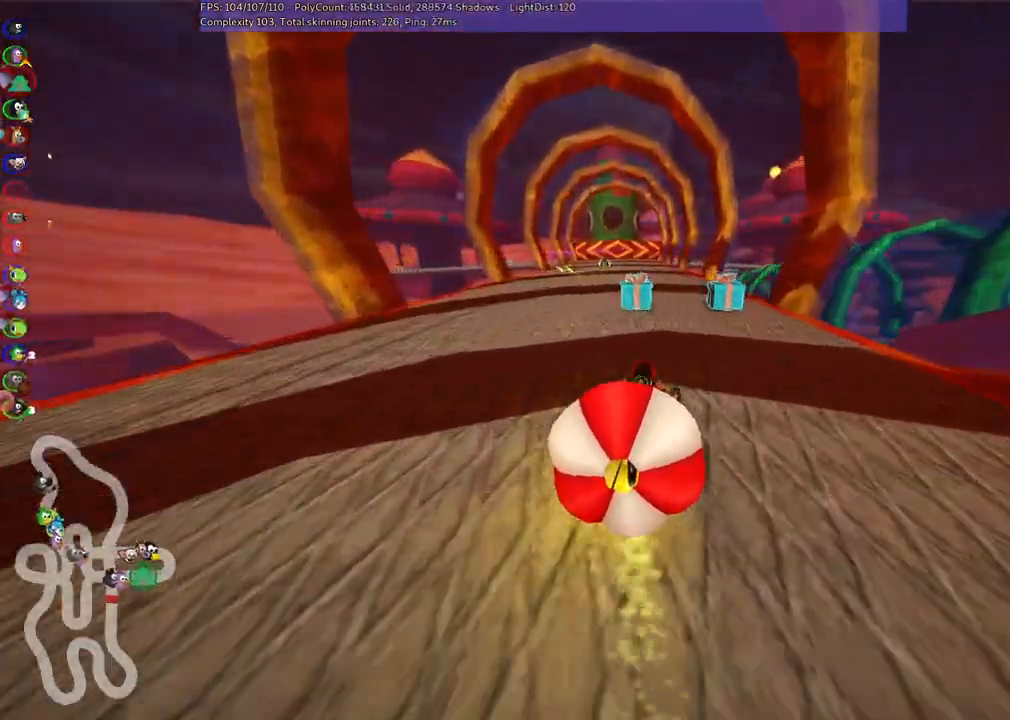
{"keys": ["up"], "events": [[217, "left", "down"], [500, "left", "up"]]}
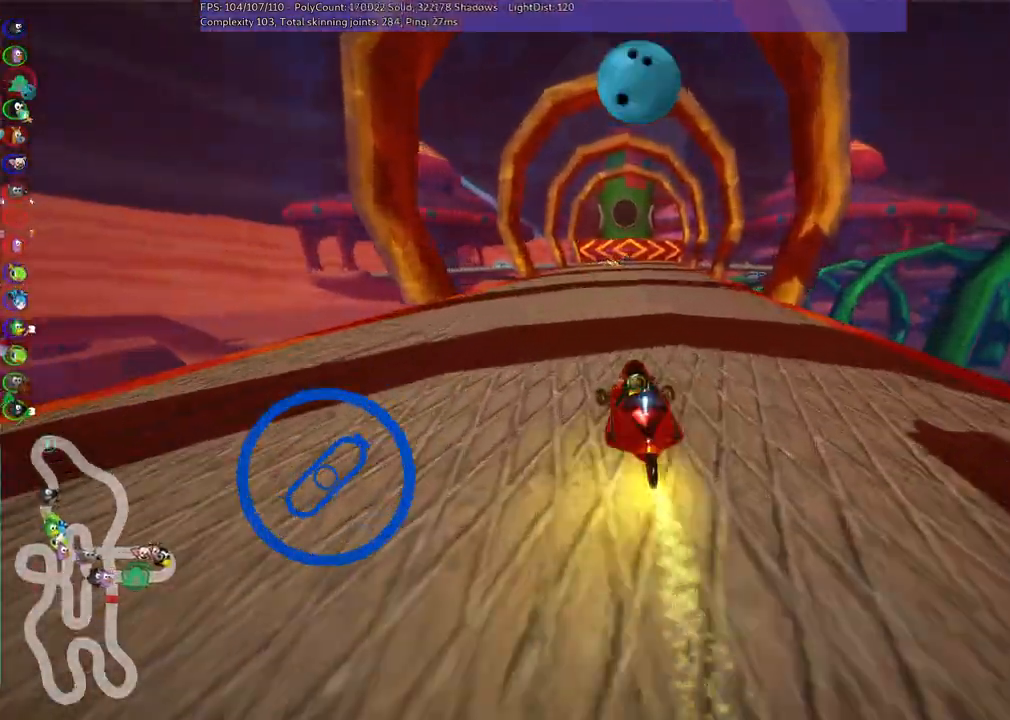
{"keys": ["left", "m", "up"], "events": [[33, "right", "down"], [83, "m", "down"], [133, "left", "down"], [283, "right", "up"]]}
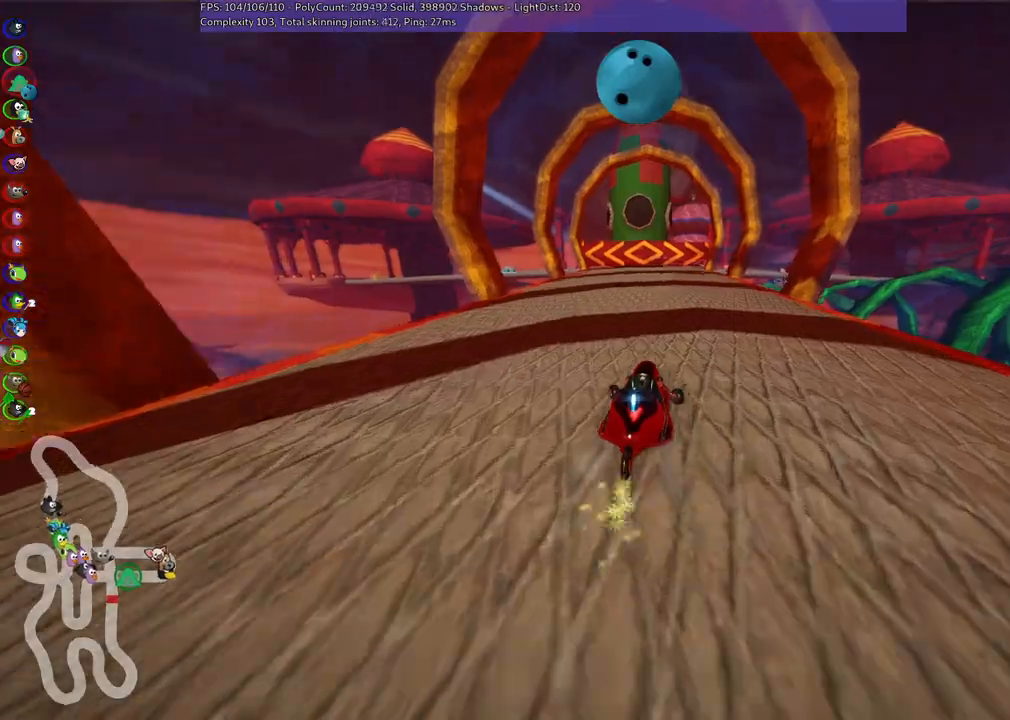
{"keys": ["left", "m", "up"], "events": []}
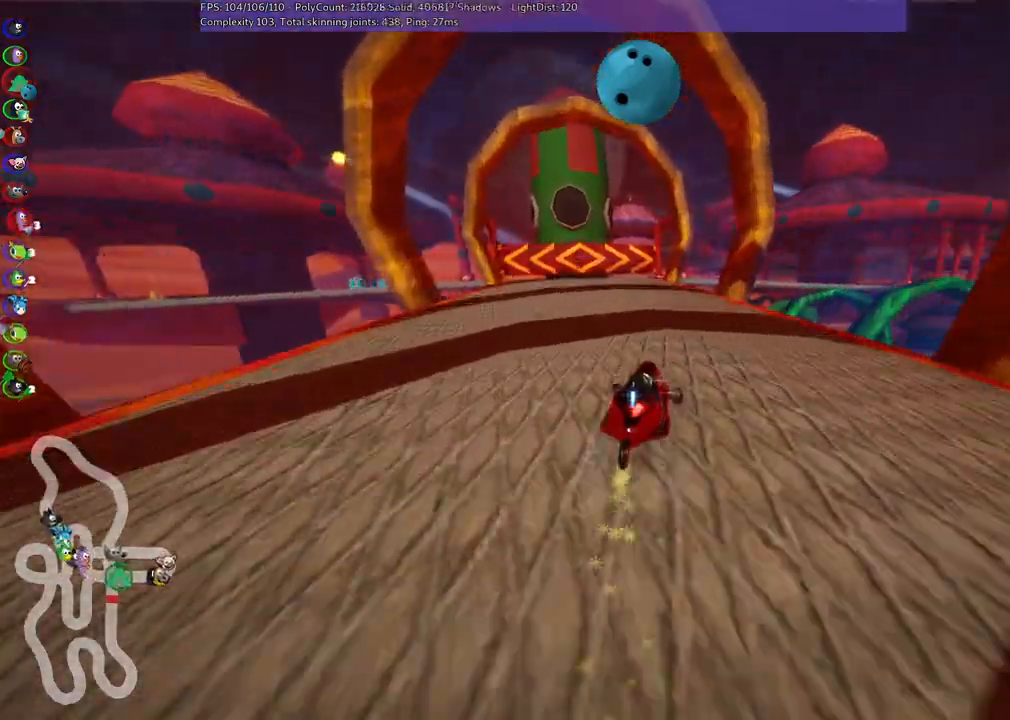
{"keys": ["up"], "events": [[167, "m", "up"], [217, "left", "up"]]}
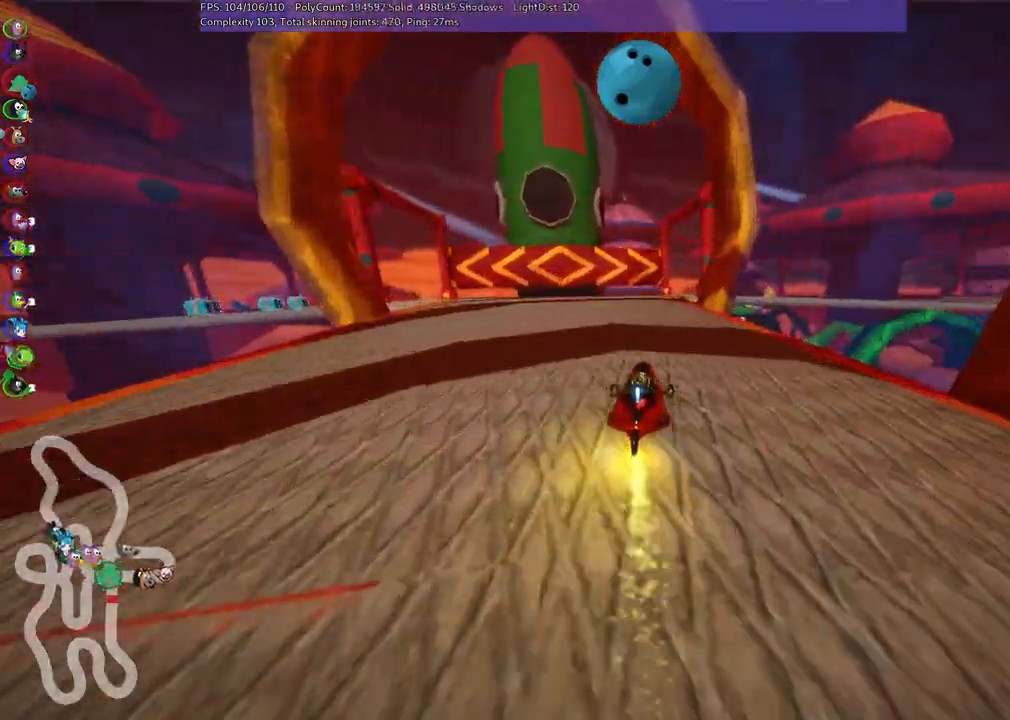
{"keys": ["m", "right", "up"], "events": [[467, "m", "down"], [467, "right", "down"]]}
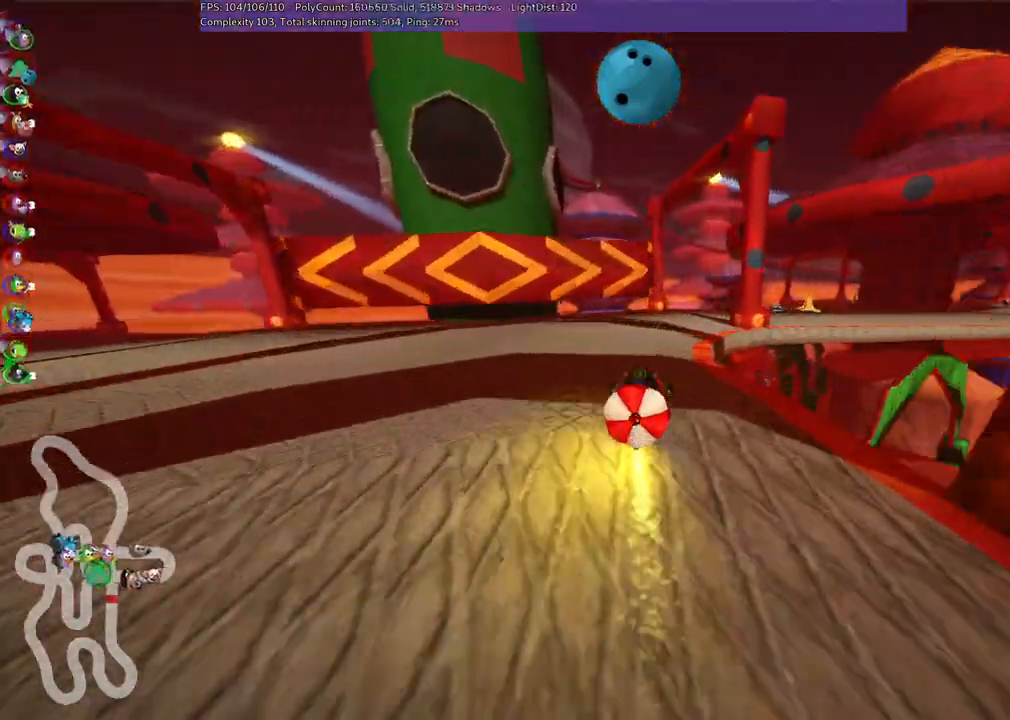
{"keys": ["left", "m"], "events": [[150, "m", "up"], [150, "up", "up"], [283, "down", "down"], [333, "left", "down"], [333, "right", "up"], [433, "down", "up"], [483, "m", "down"]]}
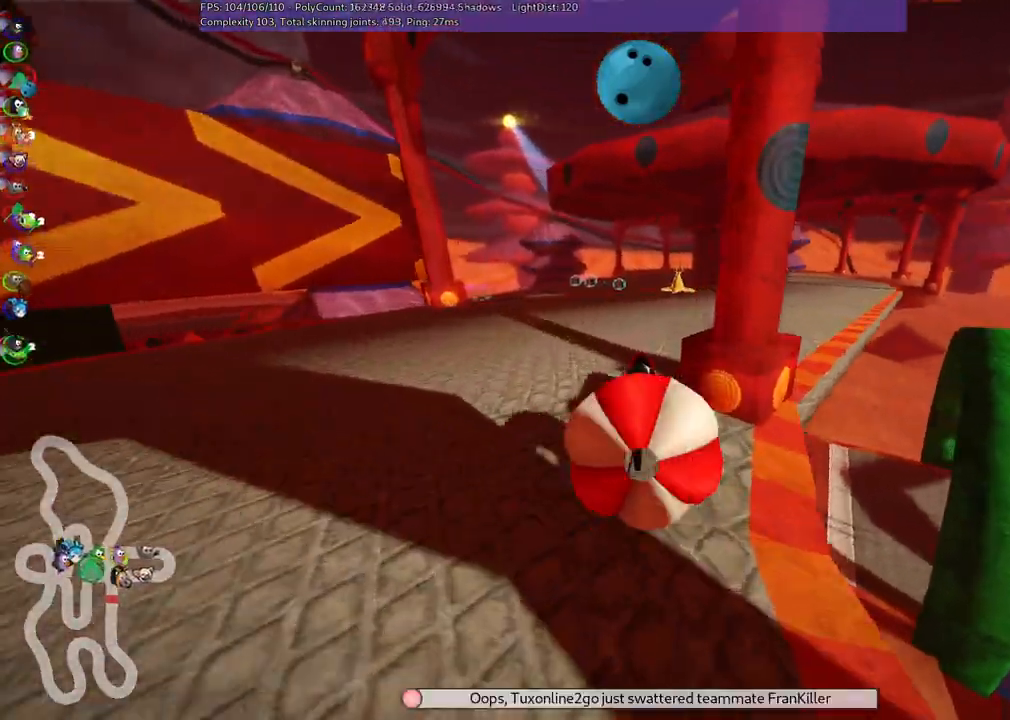
{"keys": ["m", "right", "up"], "events": [[17, "up", "down"], [117, "left", "up"], [167, "right", "down"], [300, "left", "down"], [300, "right", "up"], [383, "left", "up"], [383, "right", "down"]]}
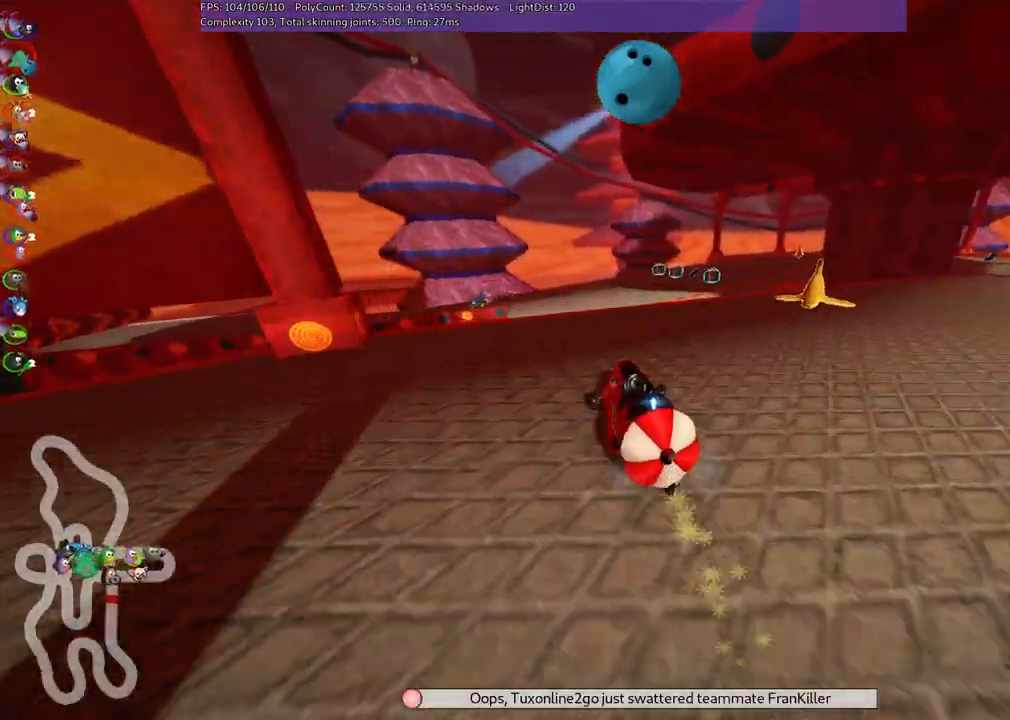
{"keys": ["m", "up"], "events": [[83, "left", "down"], [117, "right", "up"], [267, "left", "up"], [317, "right", "down"], [417, "right", "up"]]}
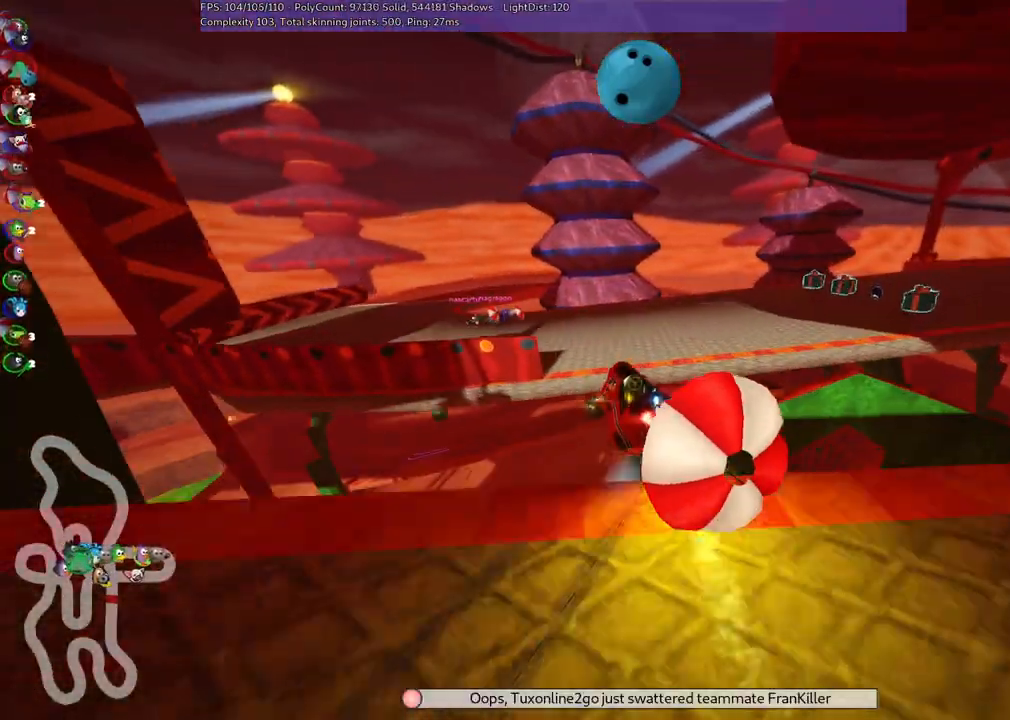
{"keys": ["left", "up"], "events": [[100, "m", "up"], [183, "left", "down"]]}
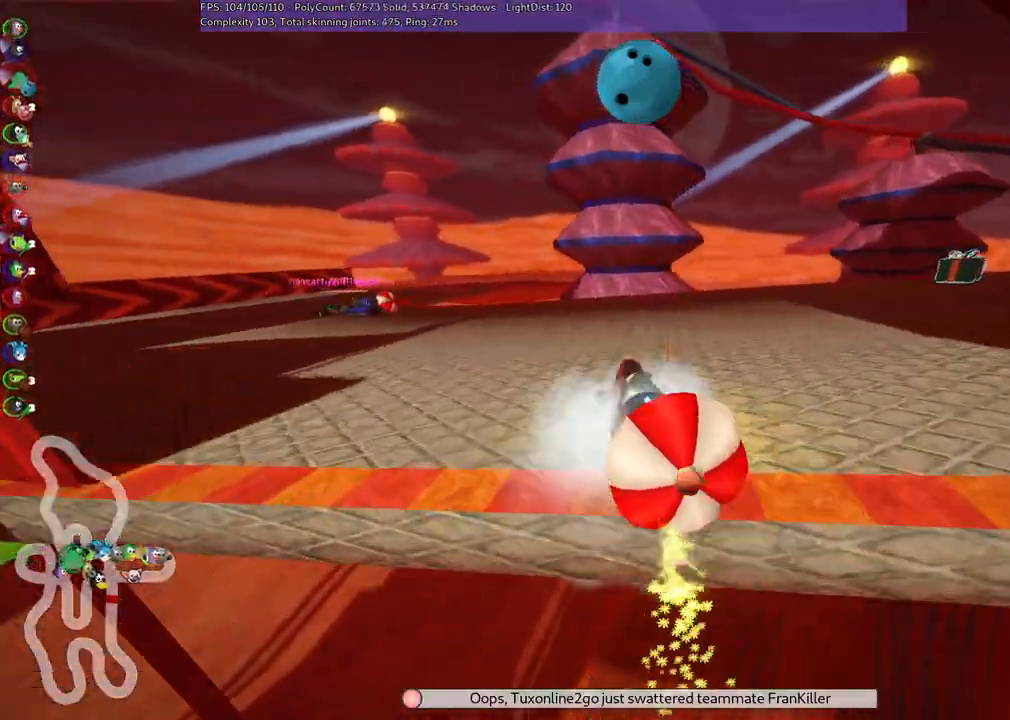
{"keys": ["left", "up"], "events": [[300, "m", "down"], [483, "m", "up"]]}
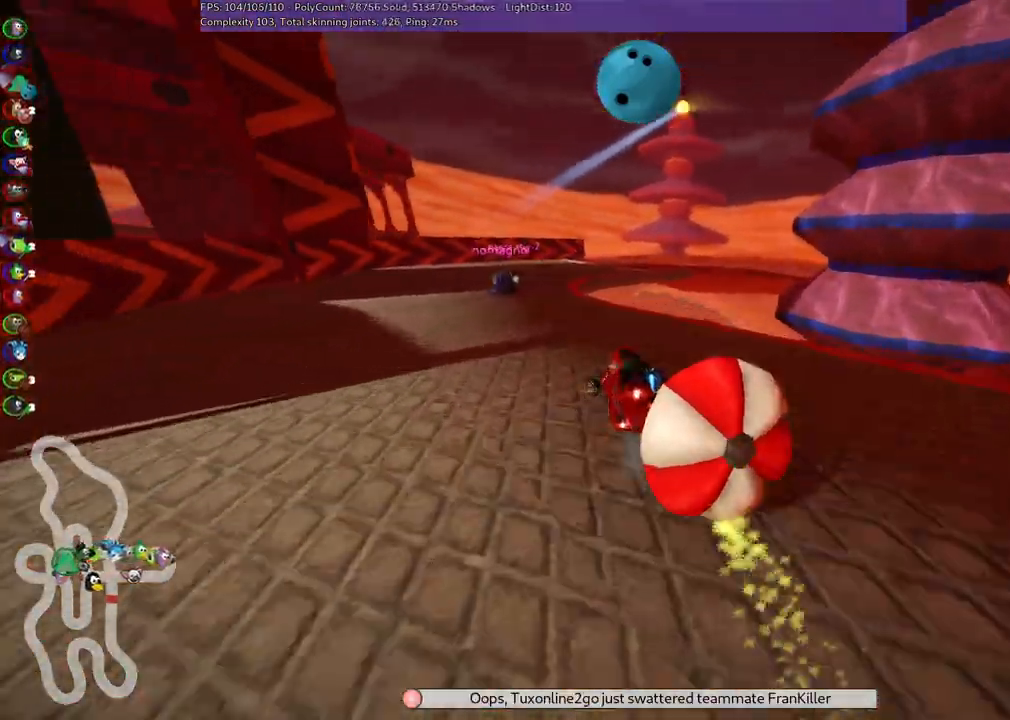
{"keys": ["m", "right", "up"], "events": [[167, "left", "up"], [267, "right", "down"], [317, "m", "down"]]}
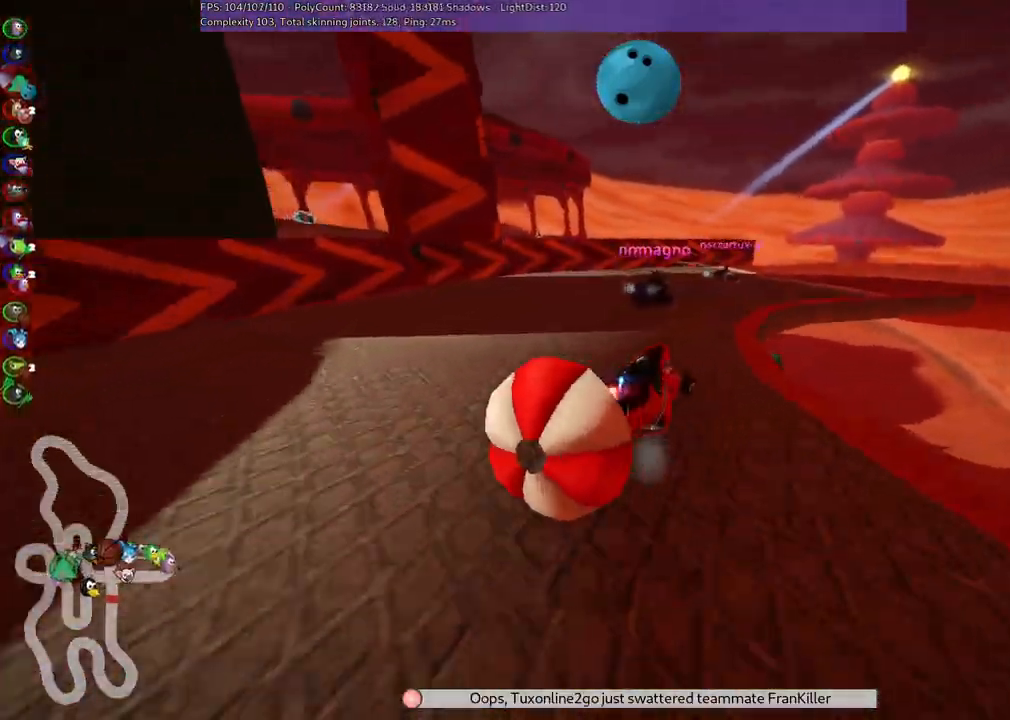
{"keys": ["m", "up"], "events": [[300, "right", "up"], [300, "space", "down"], [383, "space", "up"]]}
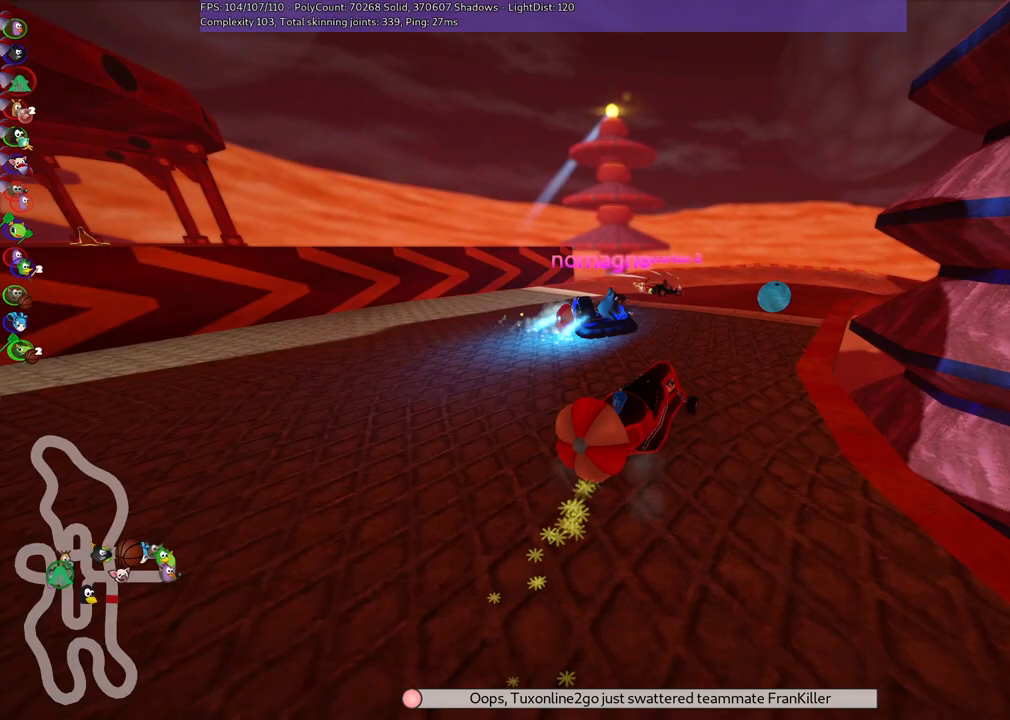
{"keys": ["m", "right", "up"], "events": [[217, "right", "down"]]}
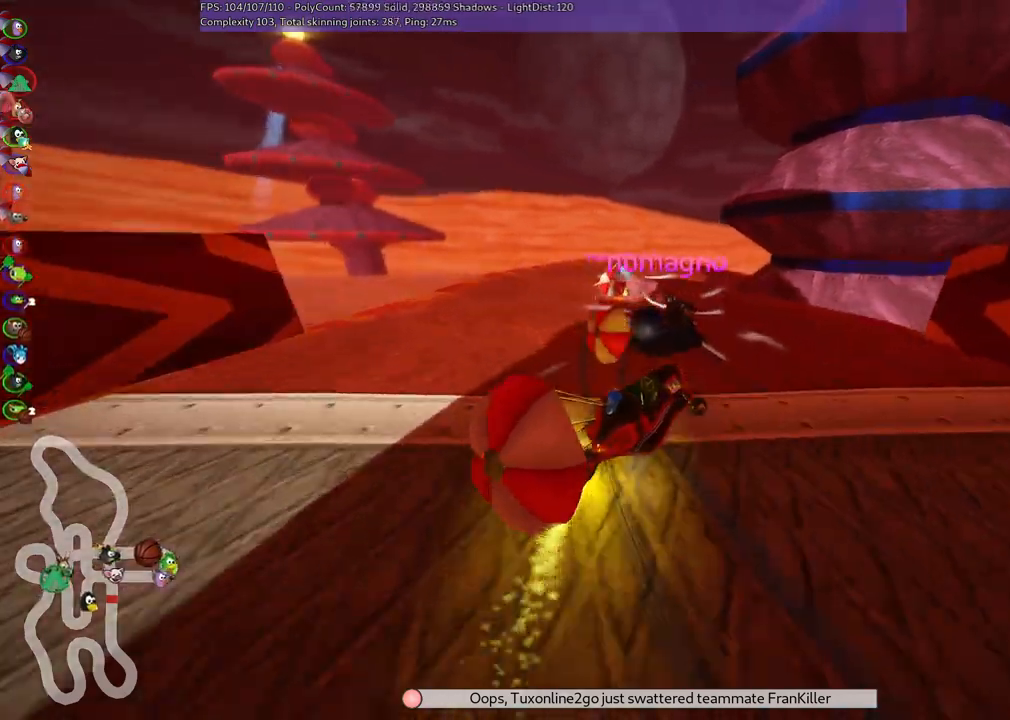
{"keys": ["left", "m", "up"], "events": [[283, "left", "down"], [283, "right", "up"]]}
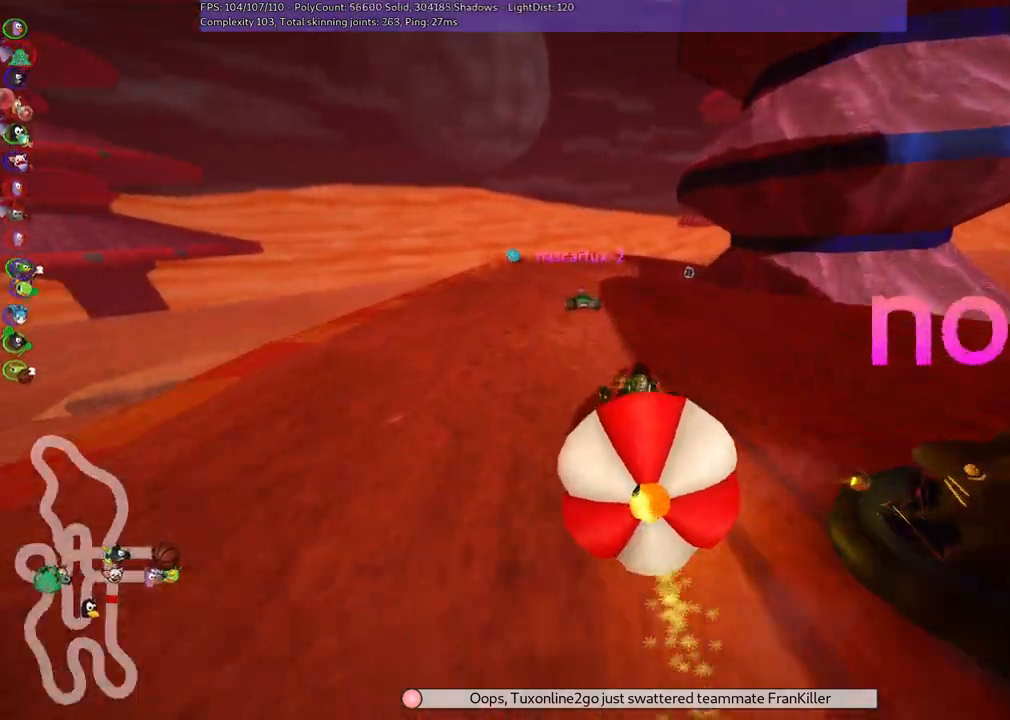
{"keys": ["left", "m", "up"], "events": [[167, "right", "down"], [400, "right", "up"]]}
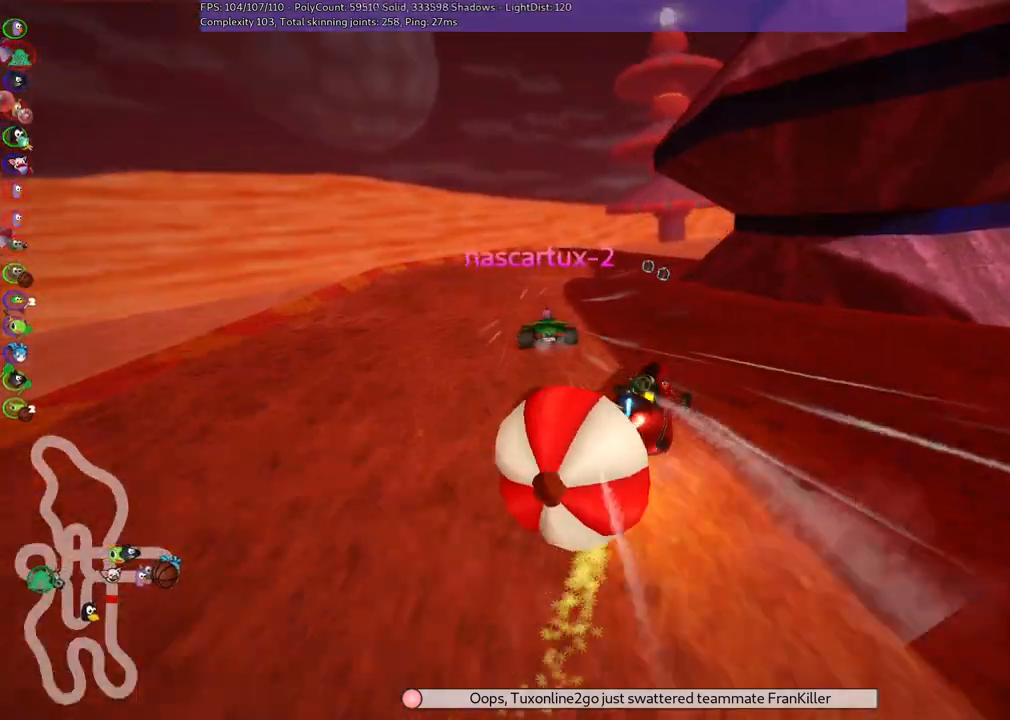
{"keys": ["left", "m", "up"], "events": []}
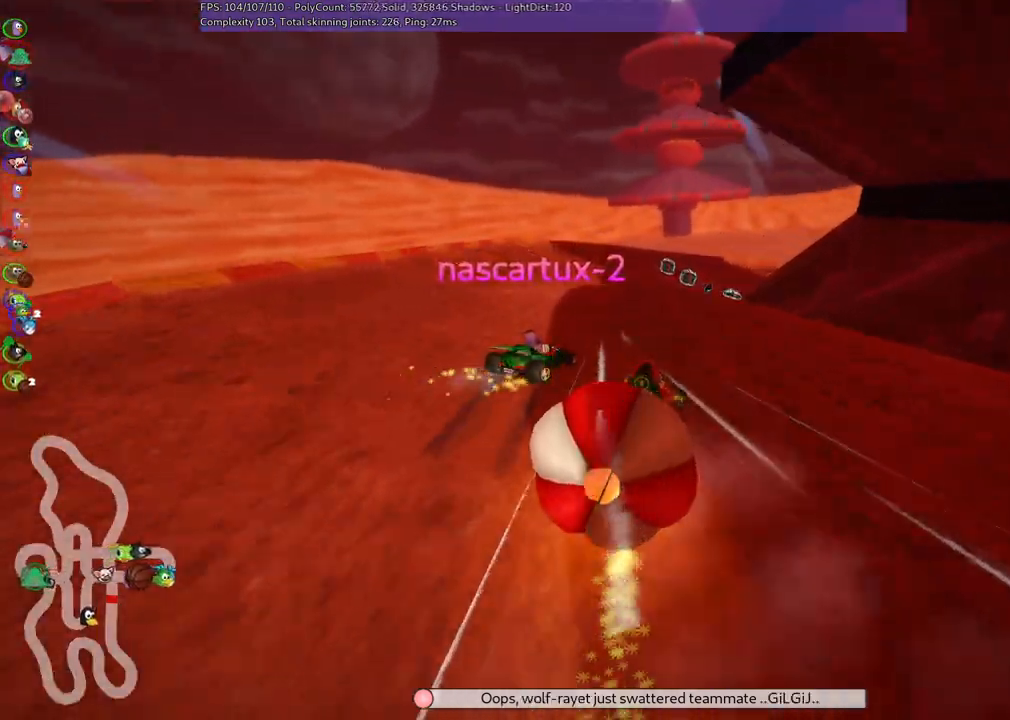
{"keys": ["m", "right", "up"], "events": [[350, "left", "up"], [350, "right", "down"]]}
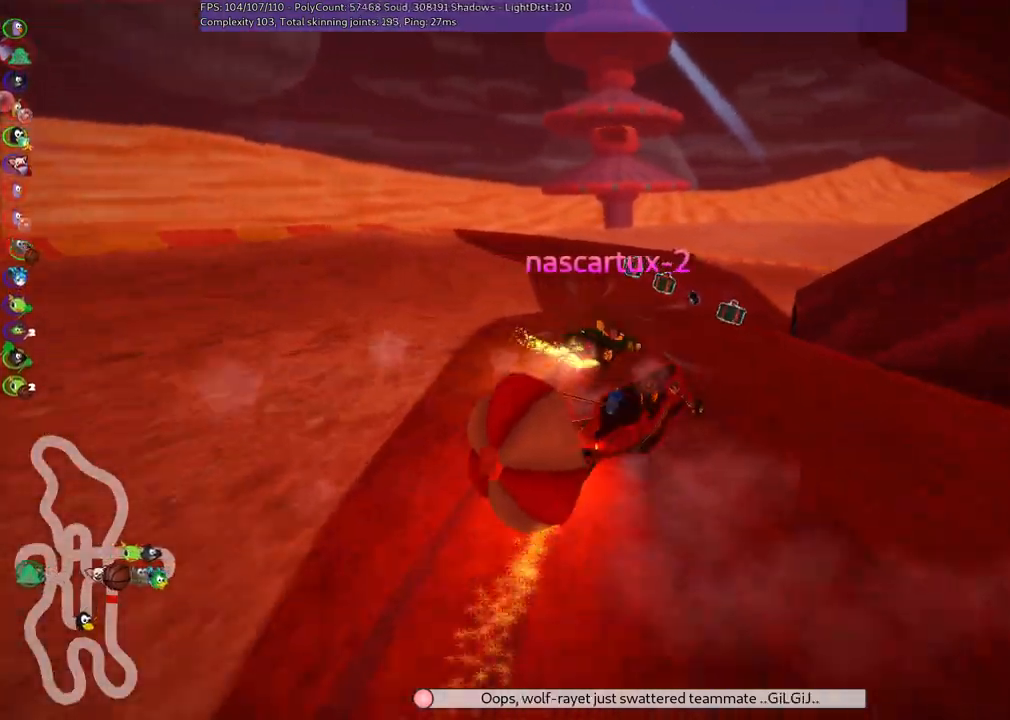
{"keys": ["up"], "events": [[33, "m", "up"], [83, "right", "up"], [233, "right", "down"], [467, "right", "up"]]}
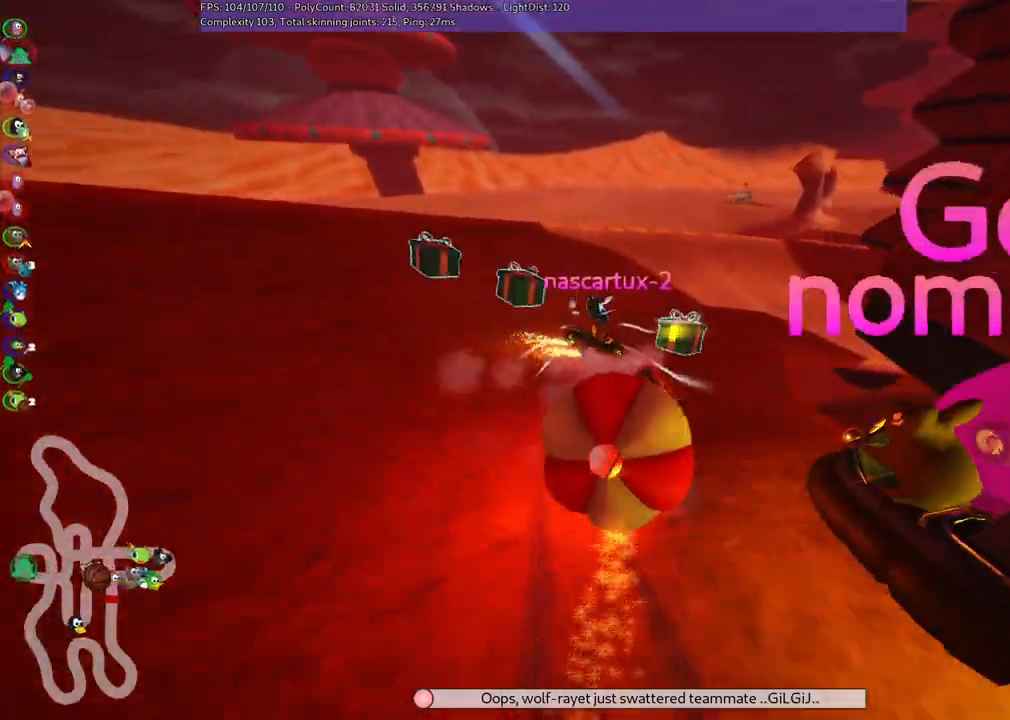
{"keys": ["right", "up"], "events": [[67, "m", "down"], [117, "right", "down"], [433, "m", "up"]]}